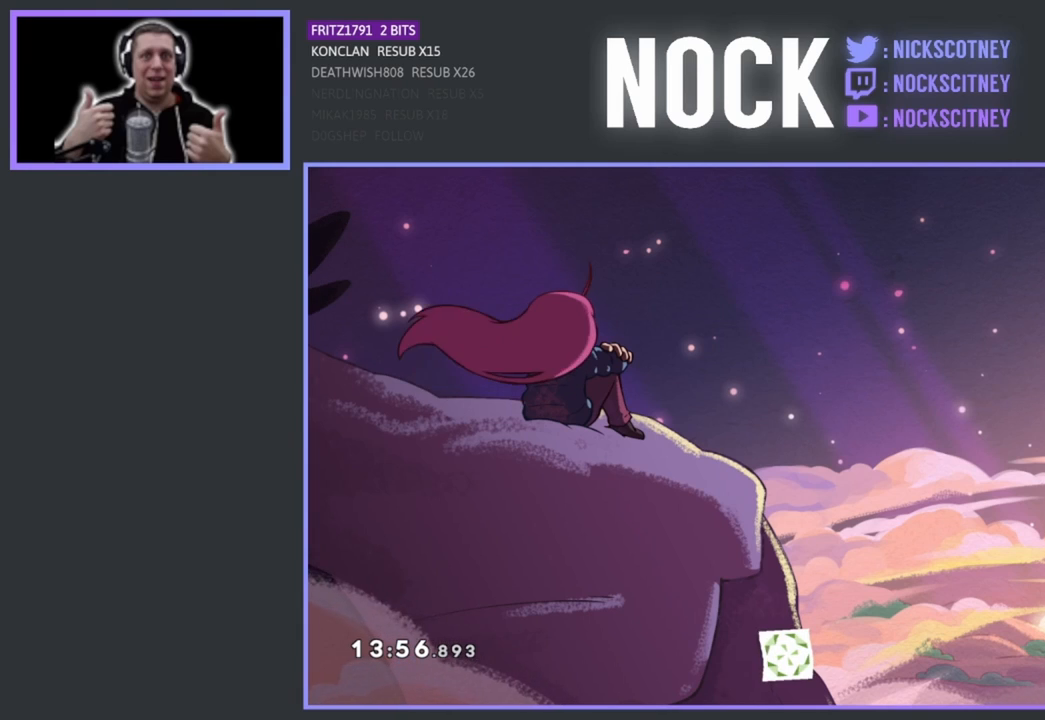
Gameplay with a controller (PlayStation layout); each line is a JSON object with the inputs held at the frame after it. "events" lists button and stick changes between this image and that frame as [ms after this image, input, new state], when the widget could be followed in between. Not read: right_stick.
{"buttons": [], "left_stick": "center", "events": [[117, "CROSS", "down"], [217, "CROSS", "up"]]}
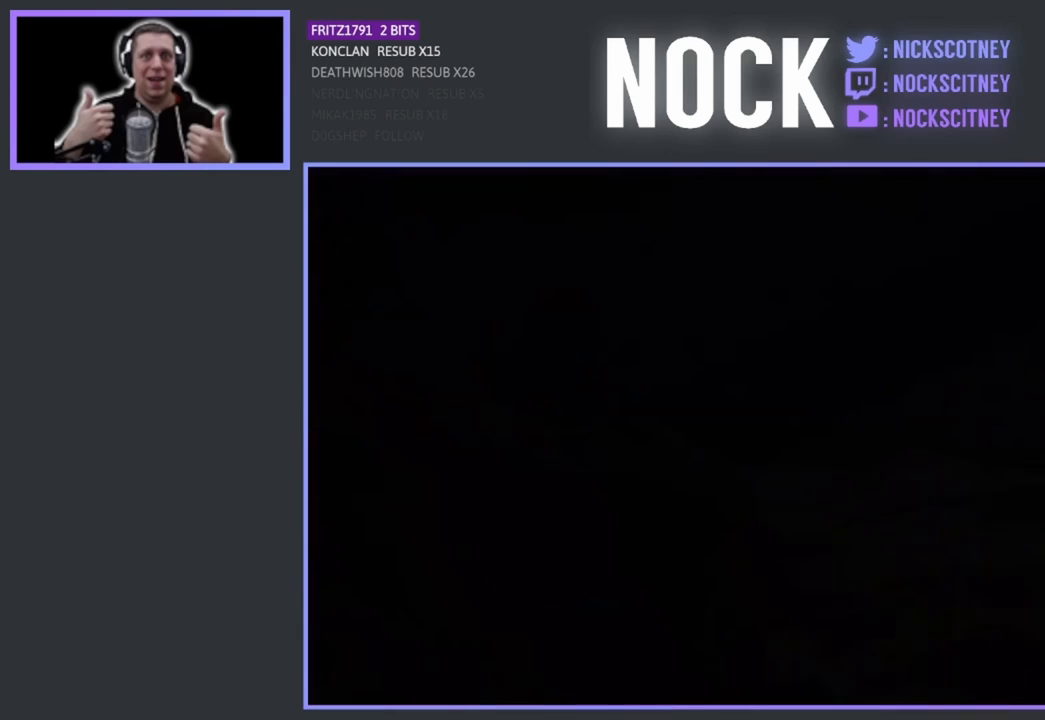
{"buttons": [], "left_stick": "center", "events": []}
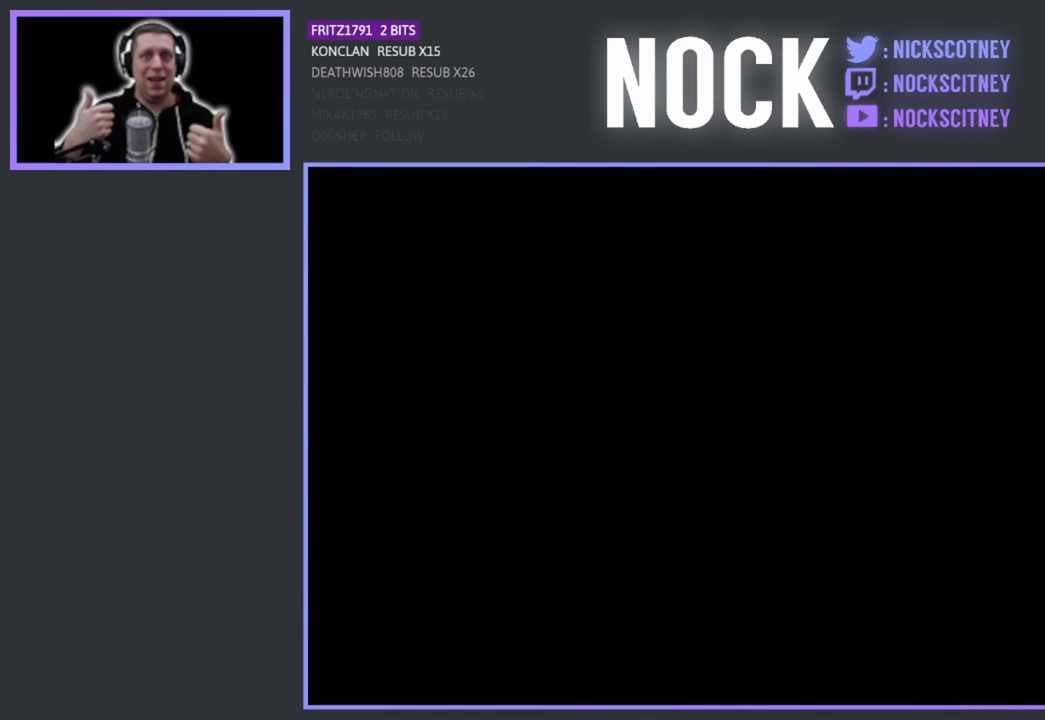
{"buttons": [], "left_stick": "center", "events": []}
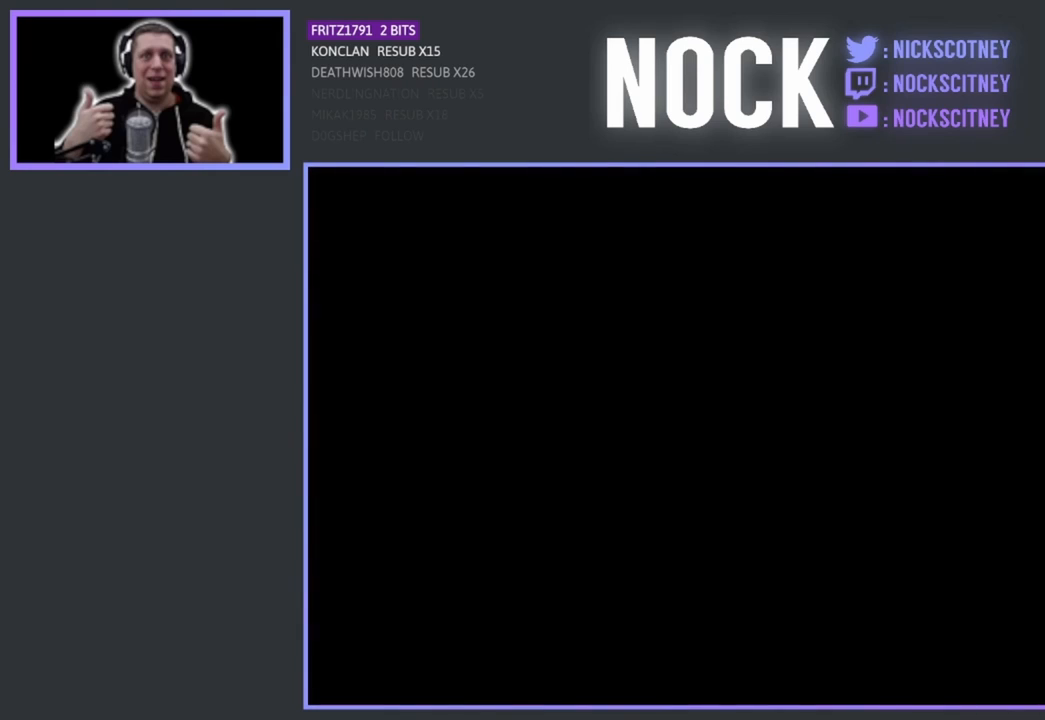
{"buttons": [], "left_stick": "center", "events": []}
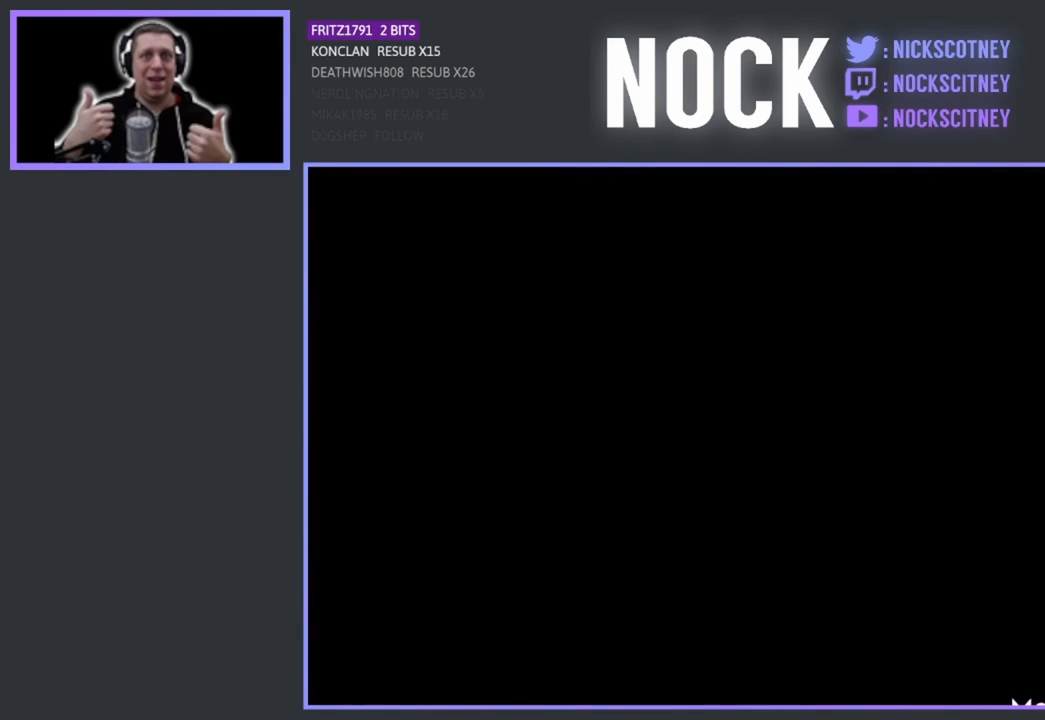
{"buttons": [], "left_stick": "center", "events": []}
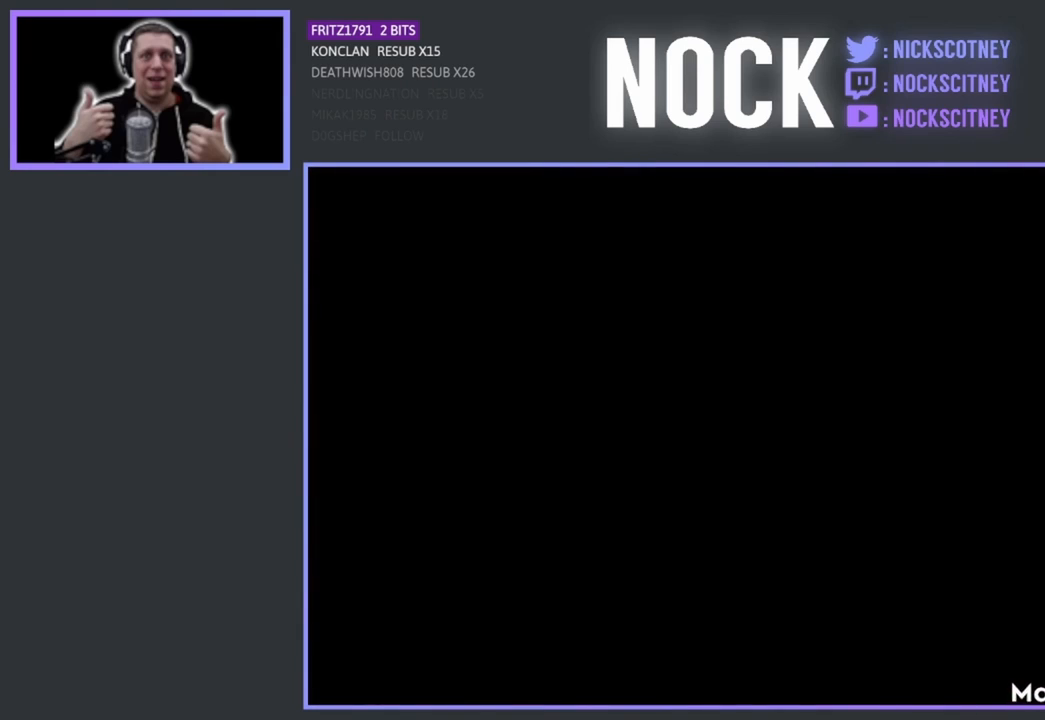
{"buttons": [], "left_stick": "center", "events": []}
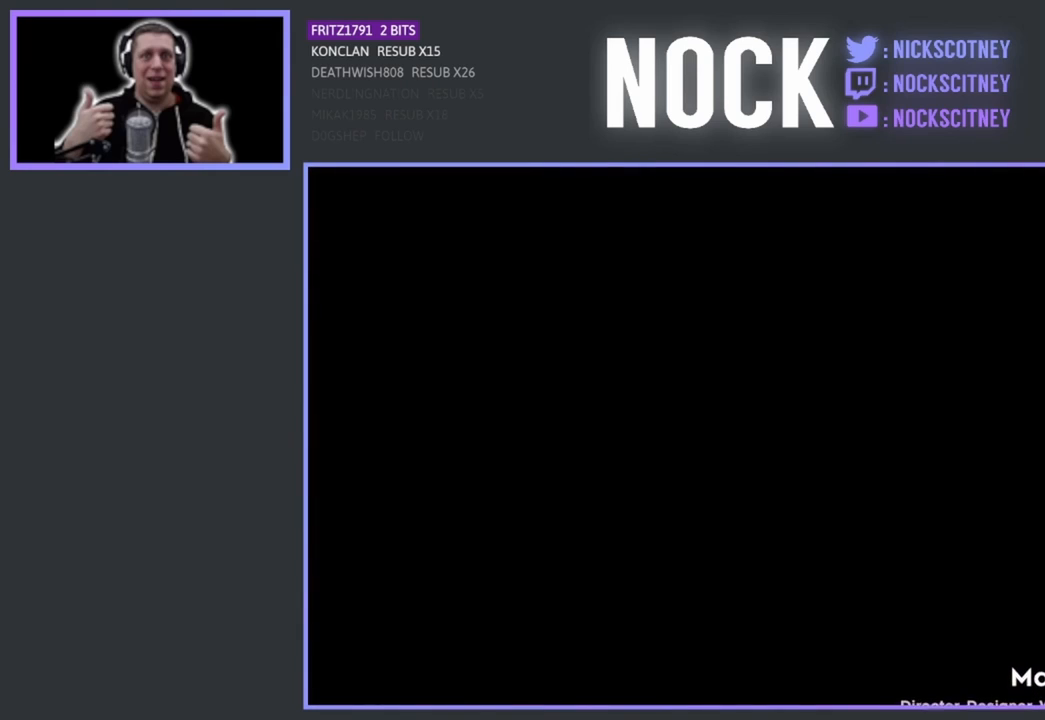
{"buttons": [], "left_stick": "center", "events": []}
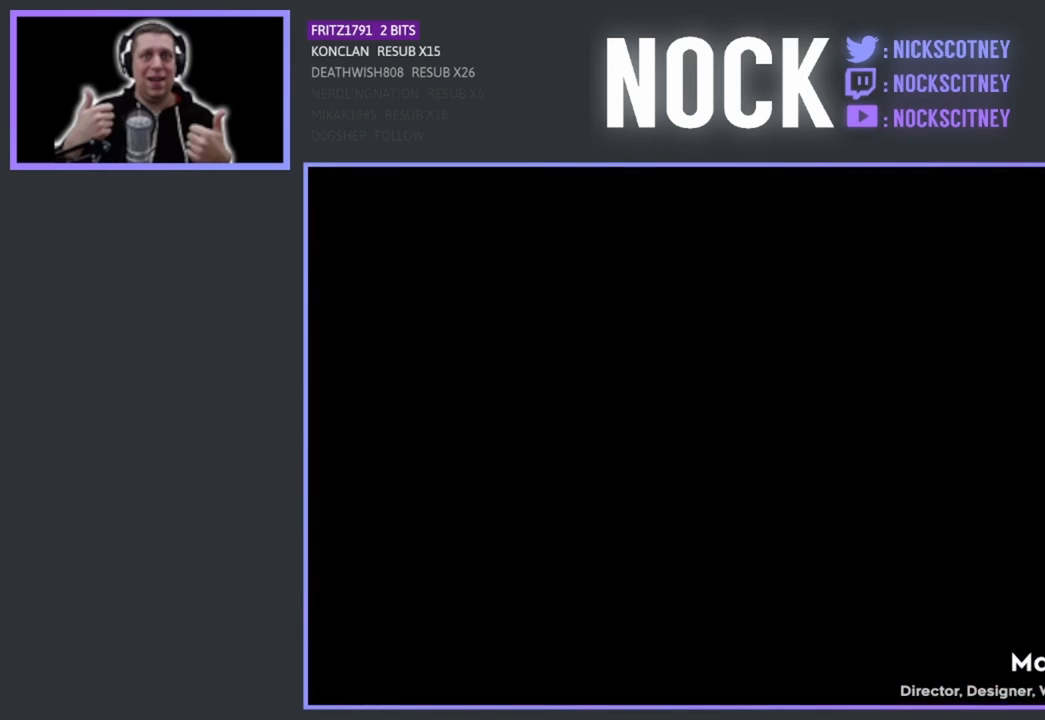
{"buttons": ["START"], "left_stick": "center", "events": [[483, "START", "down"]]}
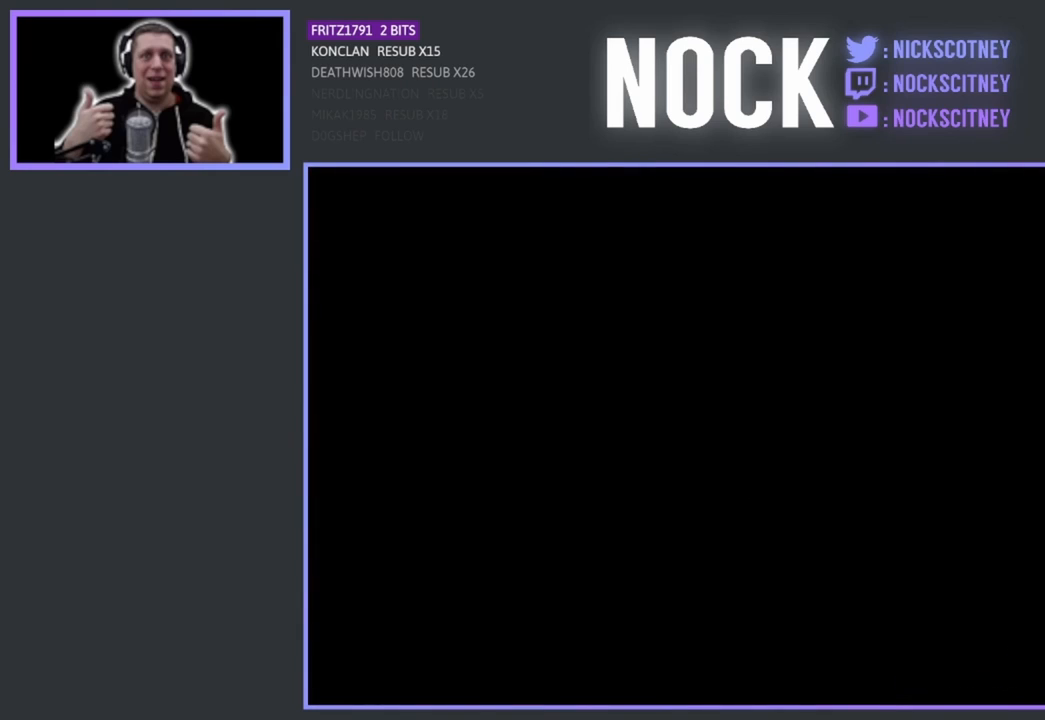
{"buttons": [], "left_stick": "center", "events": [[100, "START", "up"], [417, "DPAD_DOWN", "down"], [483, "DPAD_DOWN", "up"]]}
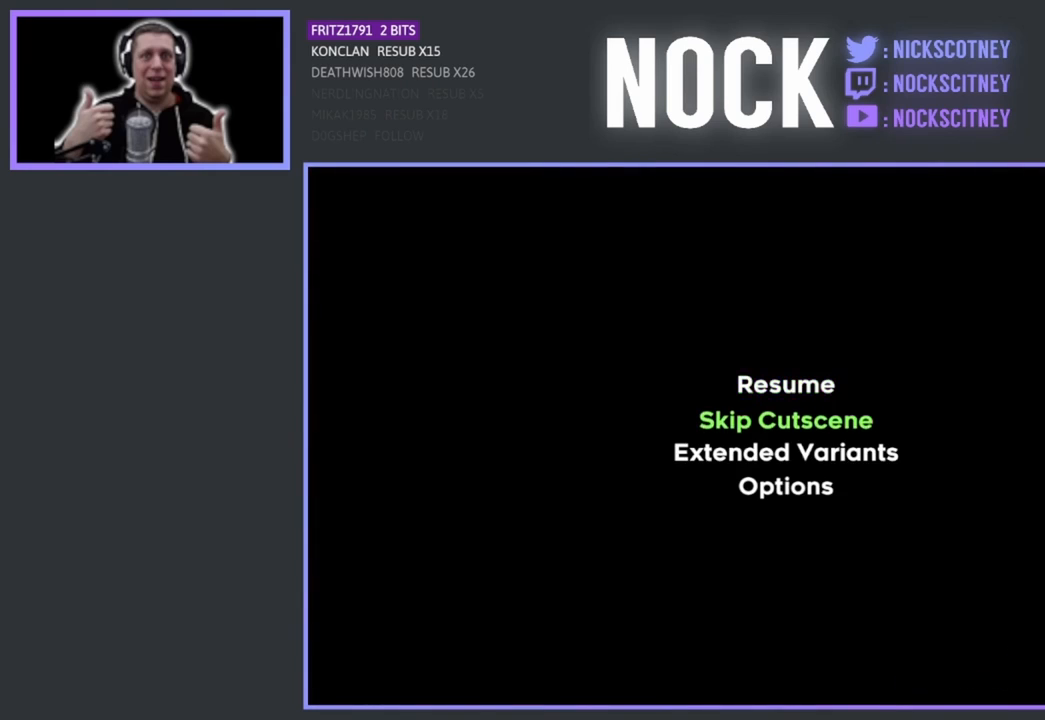
{"buttons": [], "left_stick": "center", "events": [[133, "CROSS", "down"], [250, "CROSS", "up"]]}
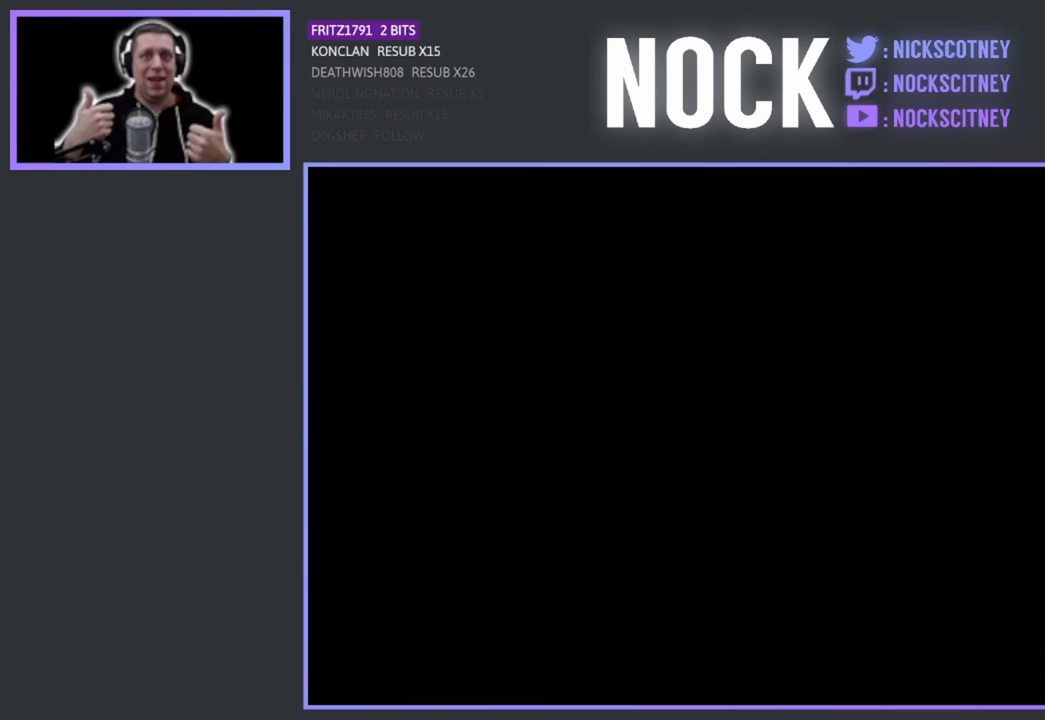
{"buttons": [], "left_stick": "center", "events": []}
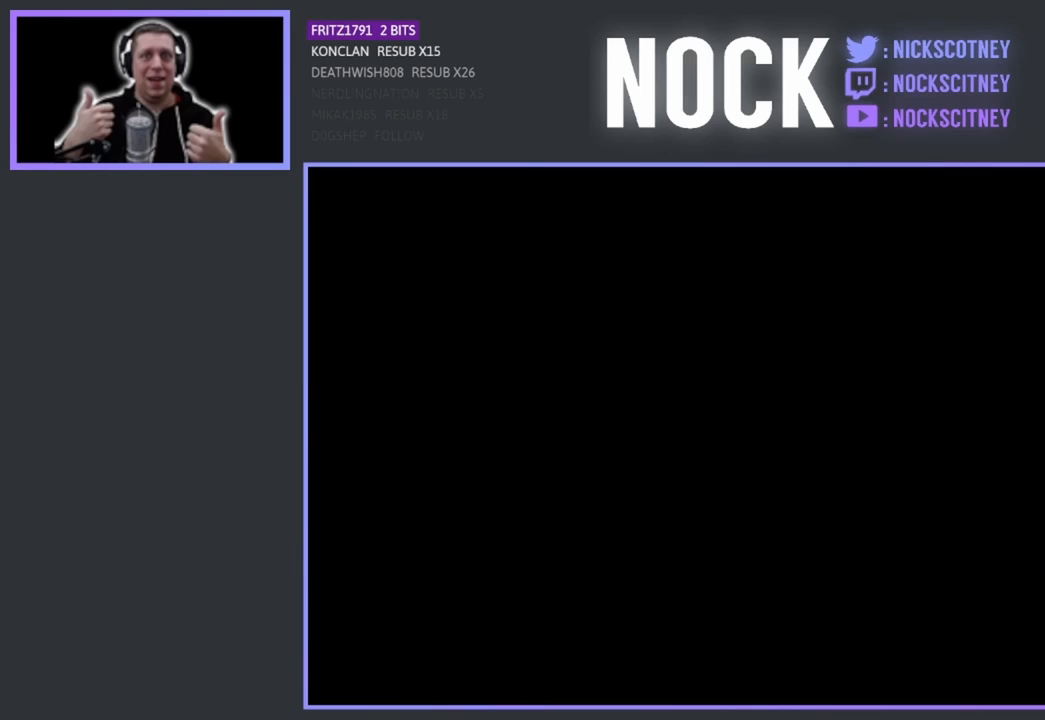
{"buttons": [], "left_stick": "center", "events": []}
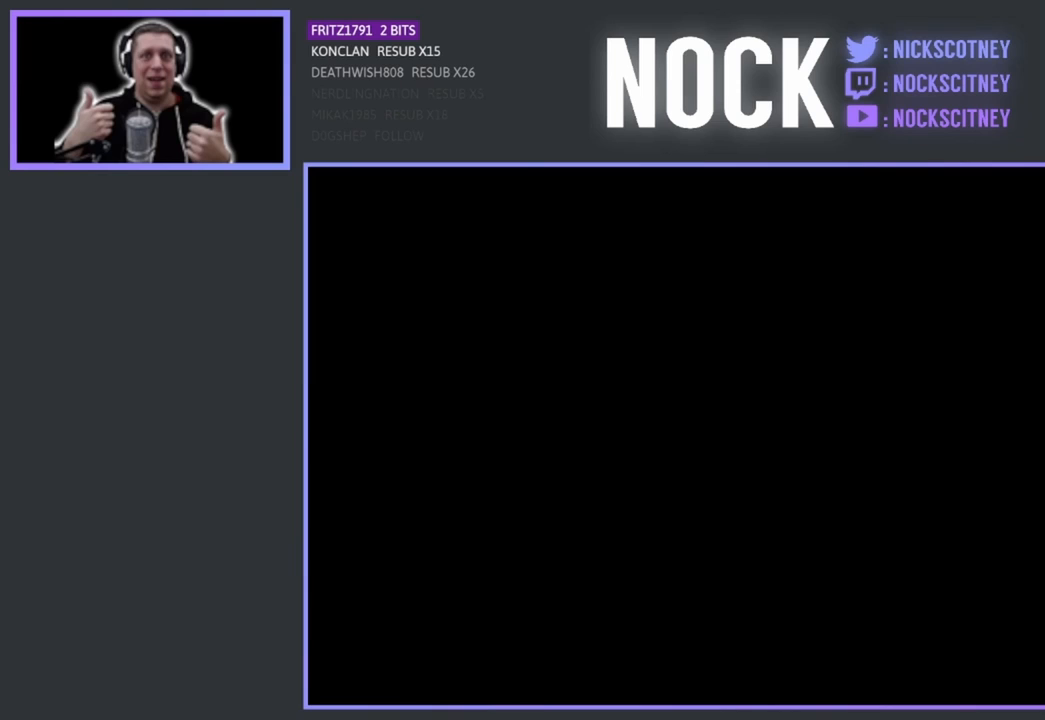
{"buttons": [], "left_stick": "left", "events": [[133, "left_stick", "left"]]}
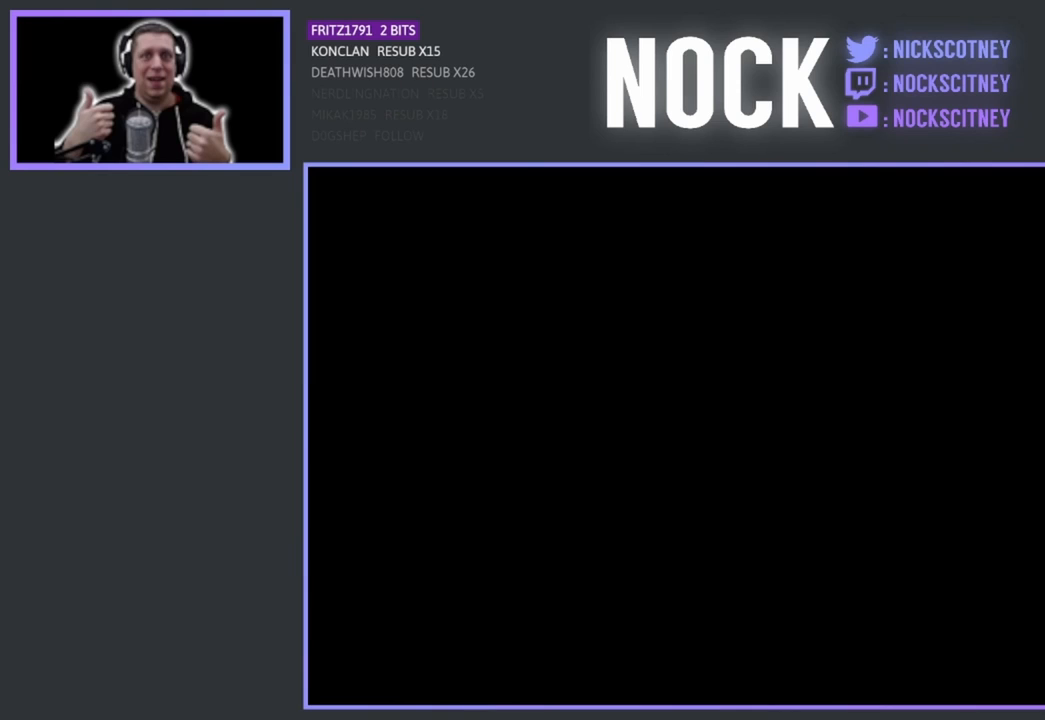
{"buttons": ["DPAD_LEFT"], "left_stick": "center", "events": [[33, "left_stick", "center"], [167, "DPAD_LEFT", "down"]]}
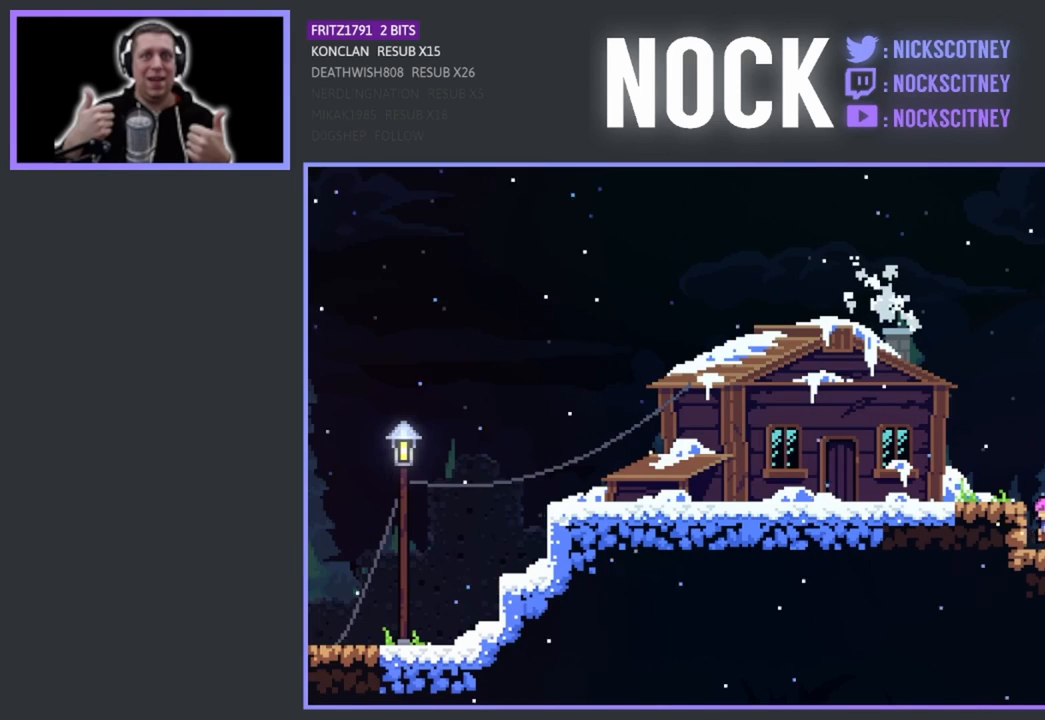
{"buttons": ["CROSS", "DPAD_LEFT"], "left_stick": "center", "events": [[17, "CROSS", "down"]]}
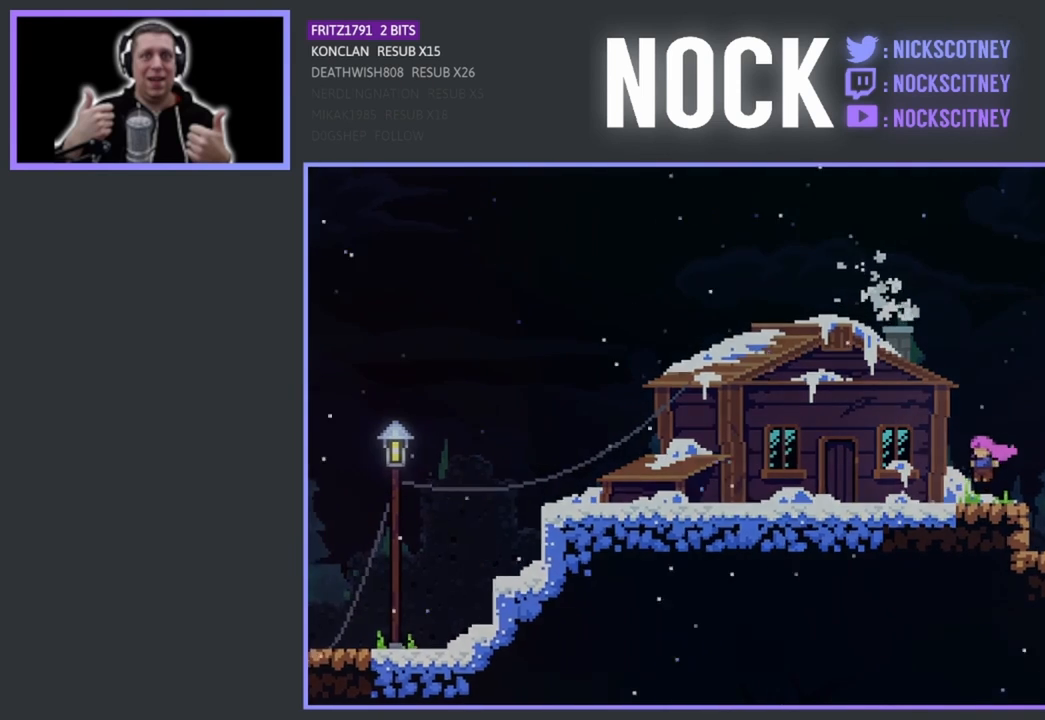
{"buttons": [], "left_stick": "center", "events": [[267, "CROSS", "up"], [367, "DPAD_LEFT", "up"]]}
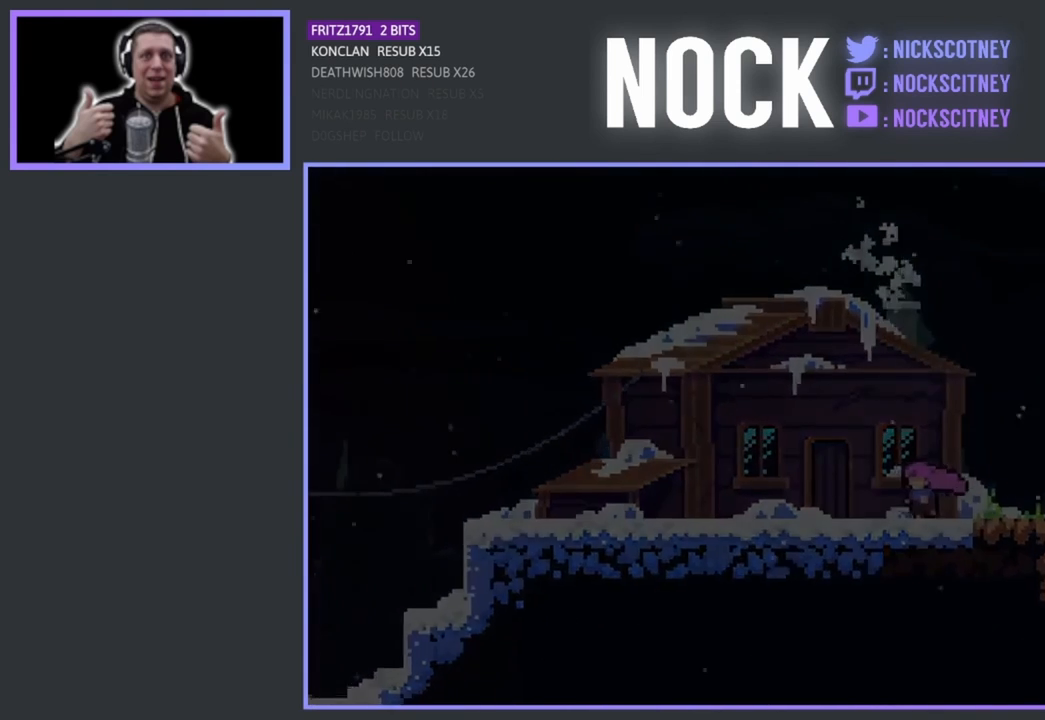
{"buttons": [], "left_stick": "center", "events": []}
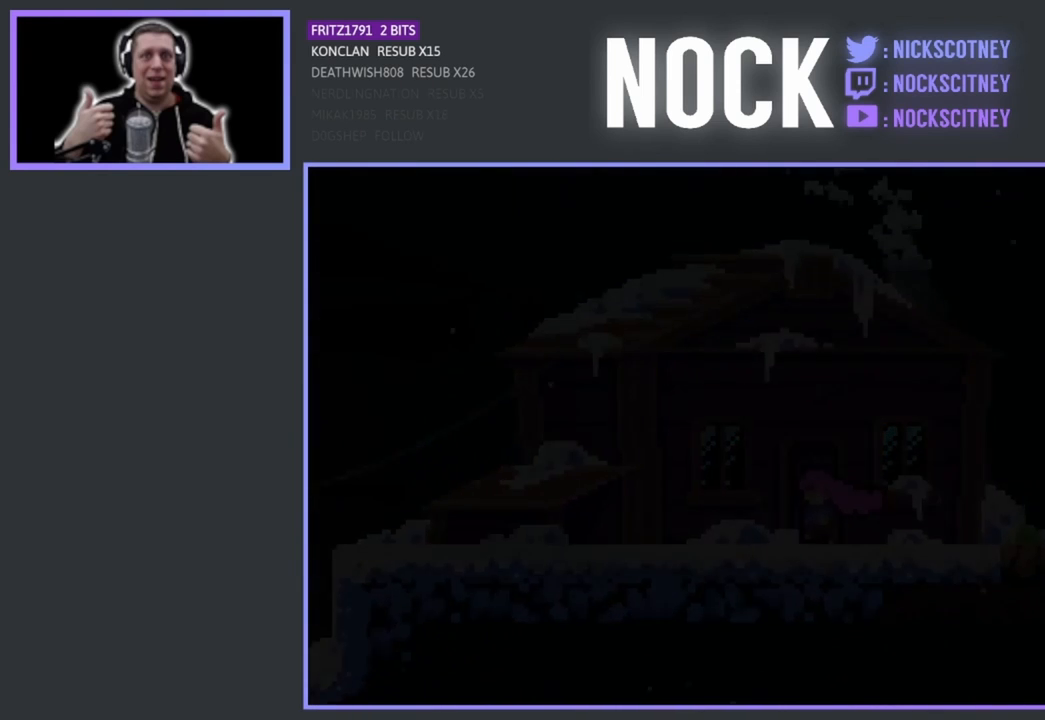
{"buttons": [], "left_stick": "center", "events": []}
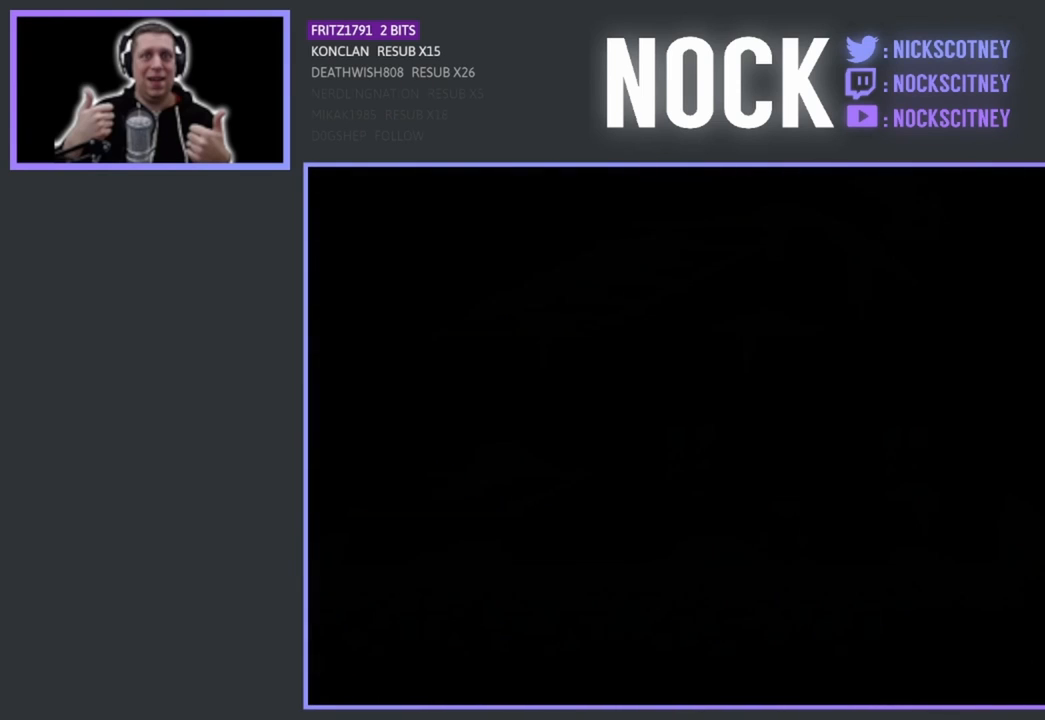
{"buttons": [], "left_stick": "center", "events": []}
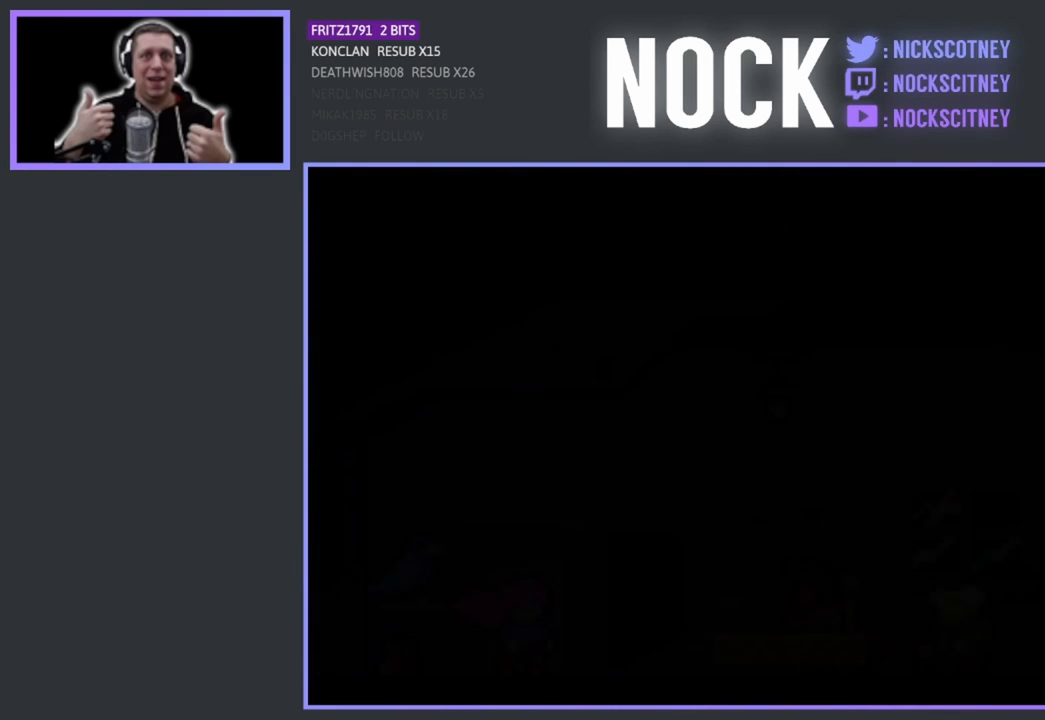
{"buttons": [], "left_stick": "center", "events": []}
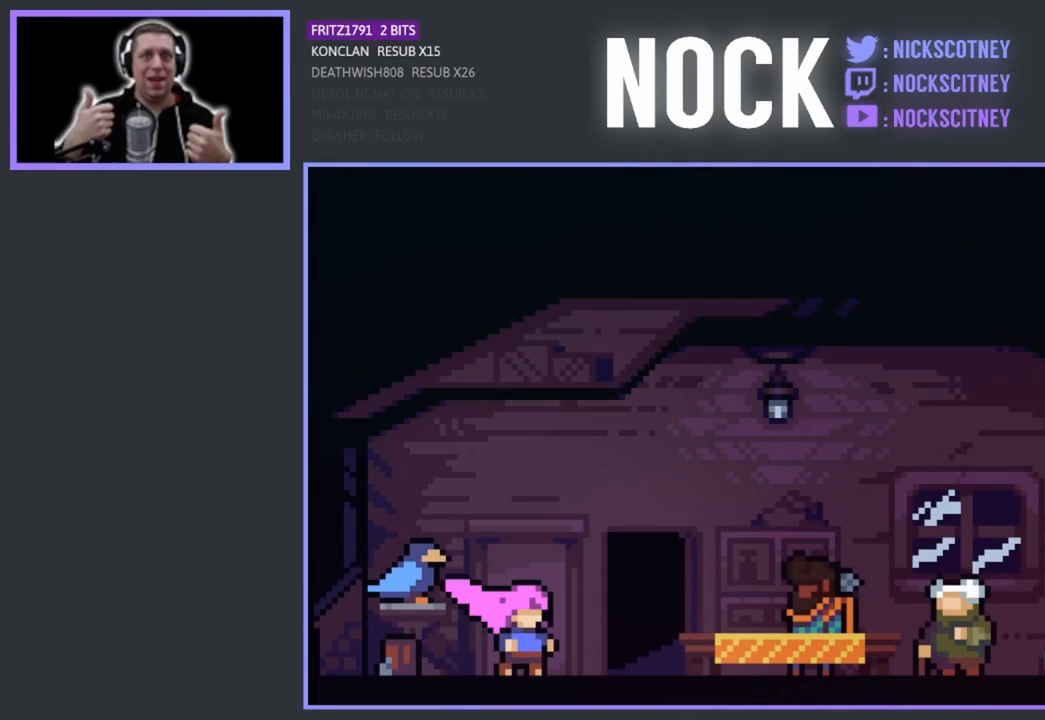
{"buttons": [], "left_stick": "center", "events": []}
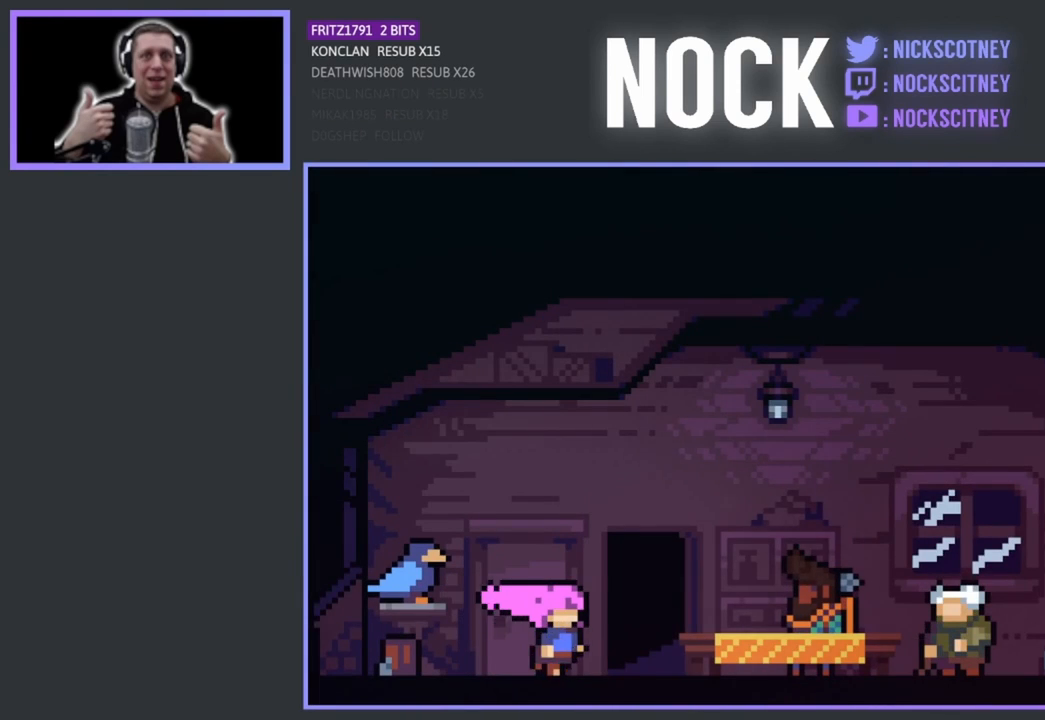
{"buttons": [], "left_stick": "center", "events": []}
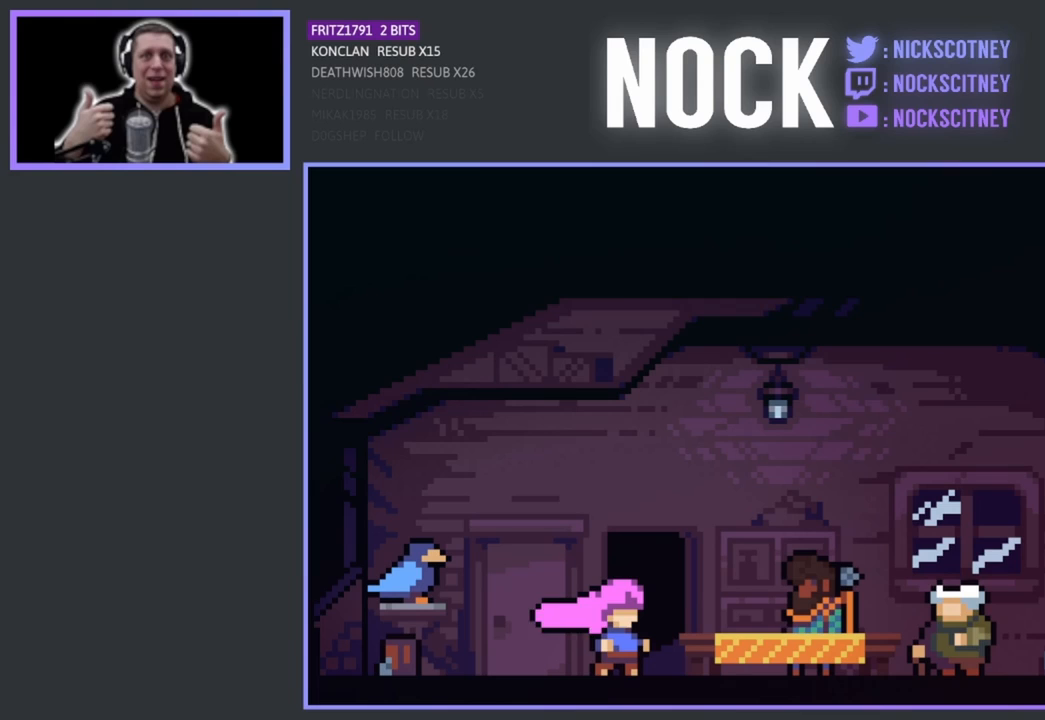
{"buttons": [], "left_stick": "center", "events": [[283, "CROSS", "down"], [367, "CROSS", "up"]]}